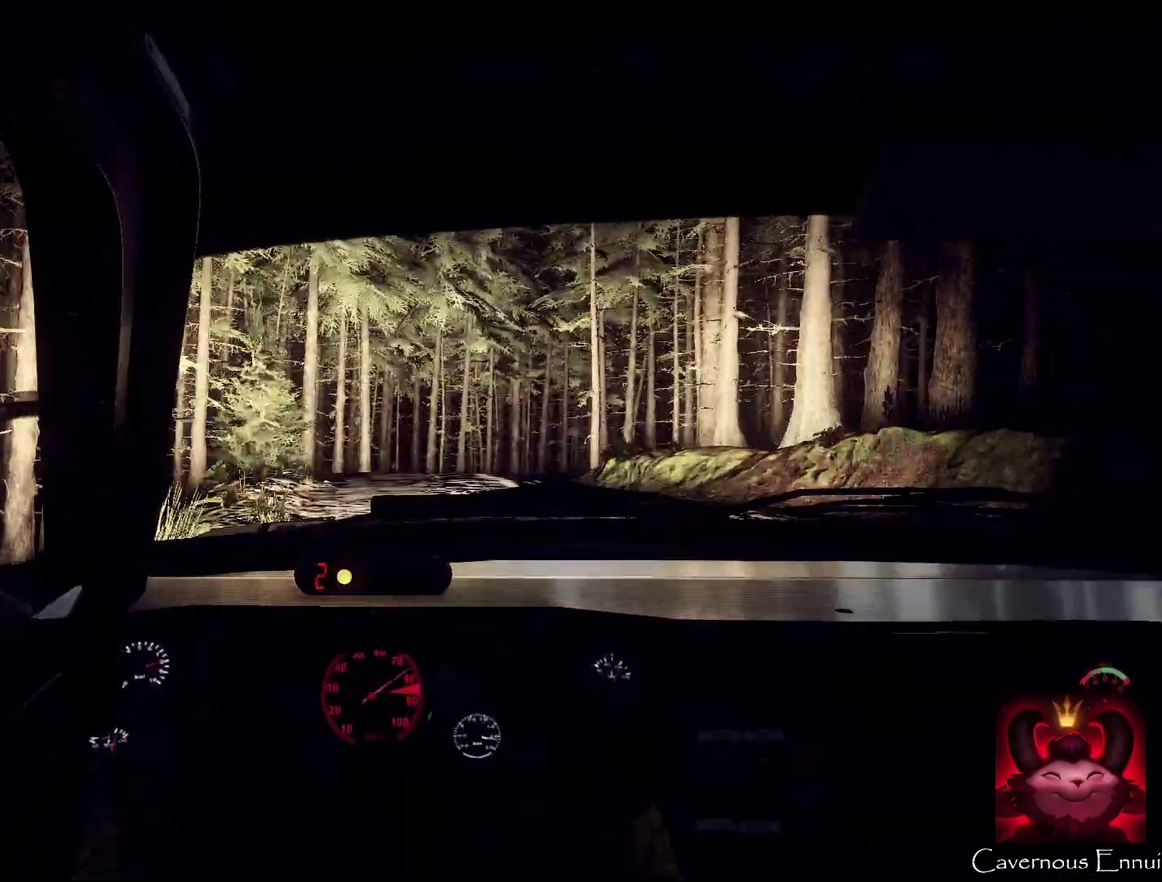
Gameplay with a controller (Xbox layout); each line is a JSON object with the inputs held at the frame after it (dt_ms = milliseconds from this image to that frame). "events" lists button and stick changes between this image and that frame as [ms after this image, input, new state], when the widget could be followed in between. Not read: L1 R1.
{"dt_ms": 700, "buttons": ["L2"], "left_stick": "right", "right_stick": "up", "events": [[133, "left_stick", "center"], [300, "left_stick", "right"], [700, "L2", "down"]]}
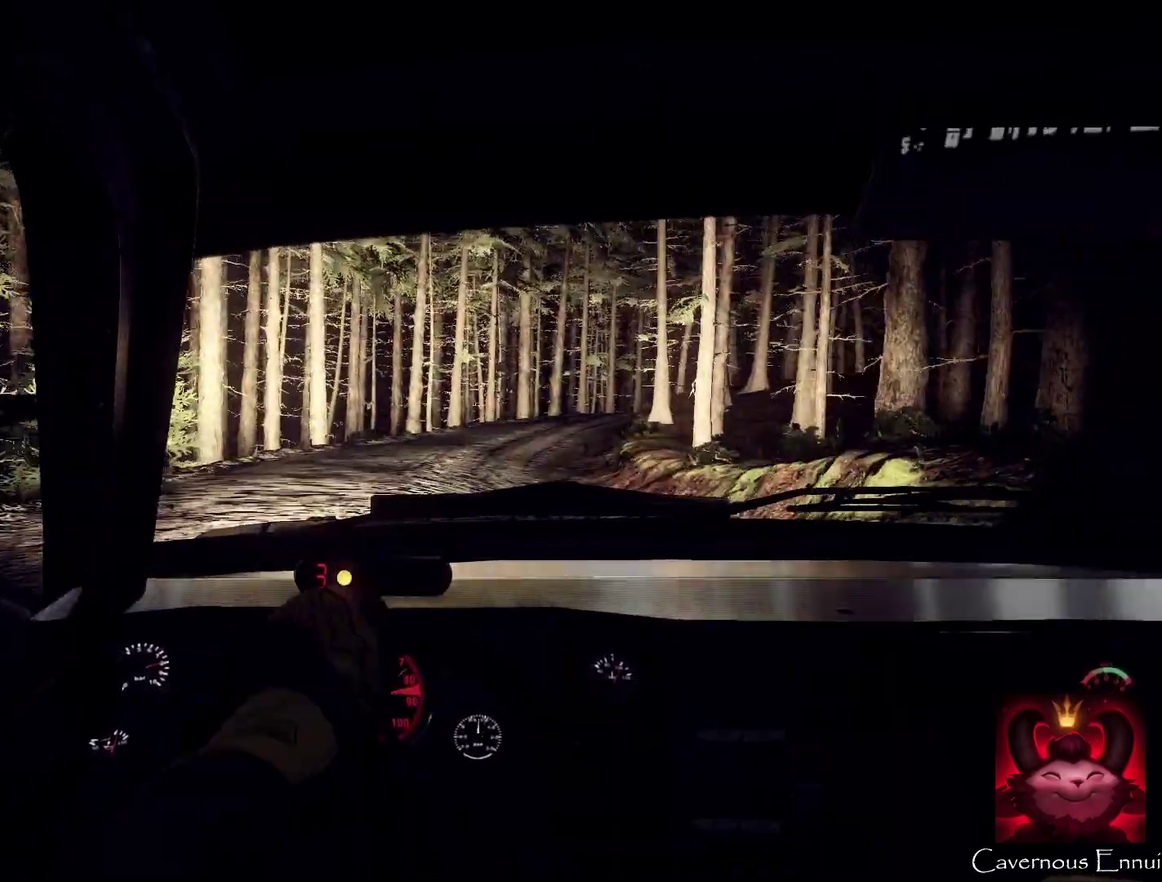
{"dt_ms": 300, "buttons": [], "left_stick": "center", "right_stick": "up", "events": [[33, "left_stick", "center"], [100, "L2", "up"]]}
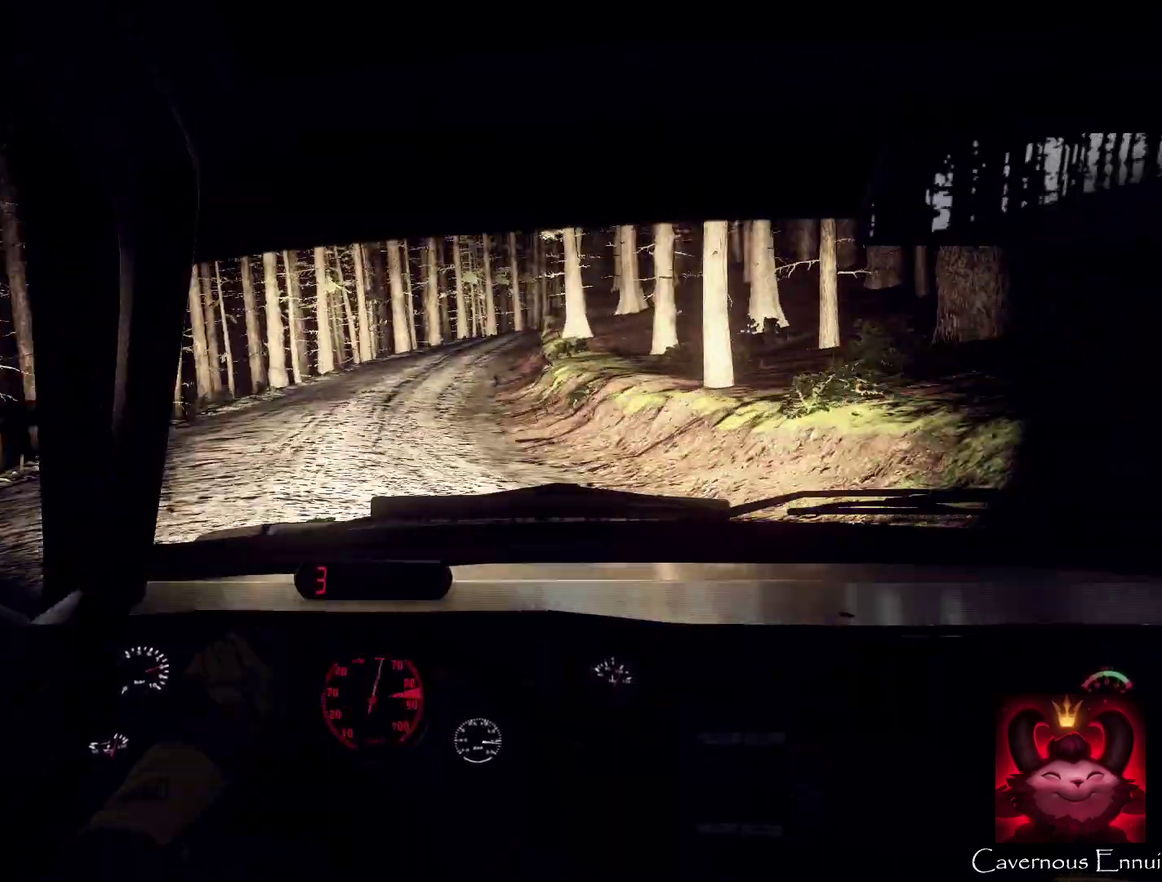
{"dt_ms": 500, "buttons": ["L2"], "left_stick": "right", "right_stick": "center", "events": [[167, "left_stick", "right"], [233, "left_stick", "center"], [333, "L2", "down"], [367, "left_stick", "right"], [400, "right_stick", "center"]]}
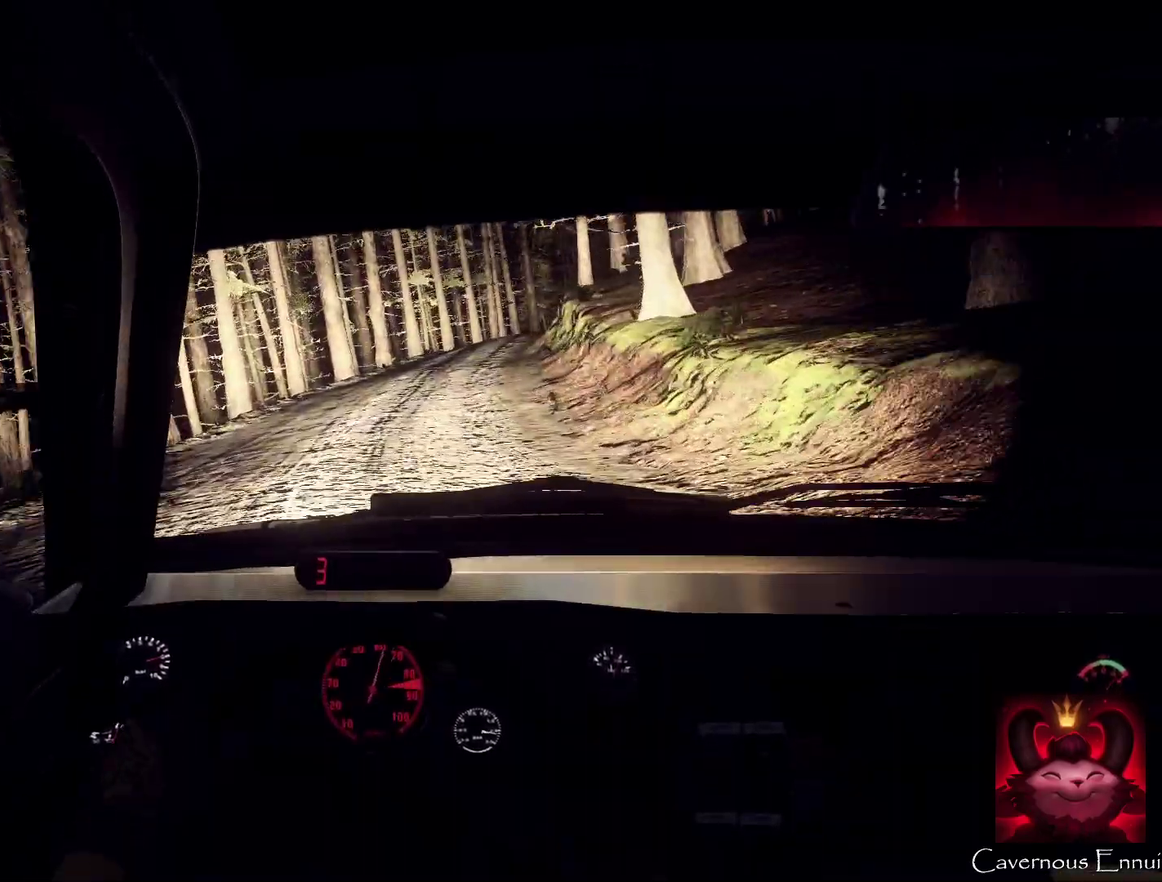
{"dt_ms": 500, "buttons": ["L2"], "left_stick": "down-left", "right_stick": "center", "events": [[133, "L2", "up"], [267, "left_stick", "center"], [267, "right_stick", "up"], [400, "L2", "down"], [400, "left_stick", "down-left"], [500, "right_stick", "center"]]}
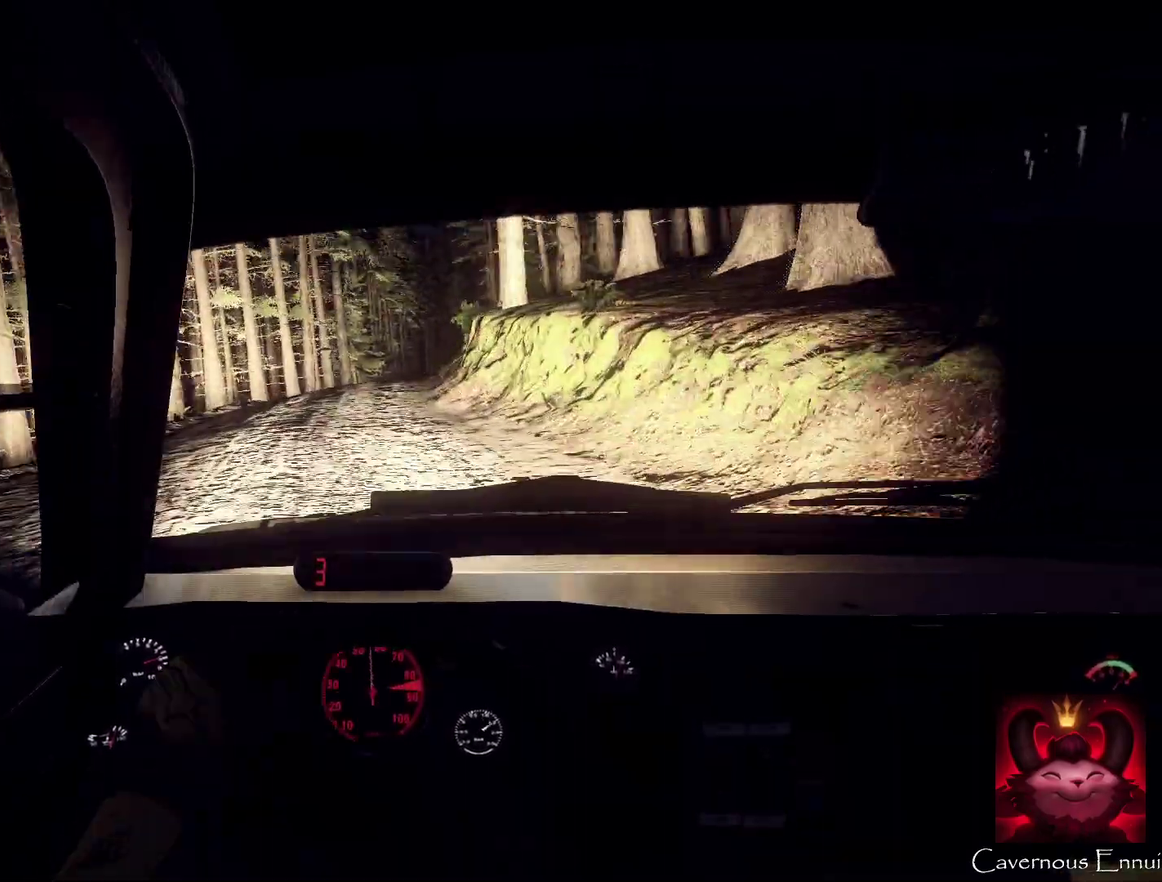
{"dt_ms": 500, "buttons": [], "left_stick": "right", "right_stick": "up"}
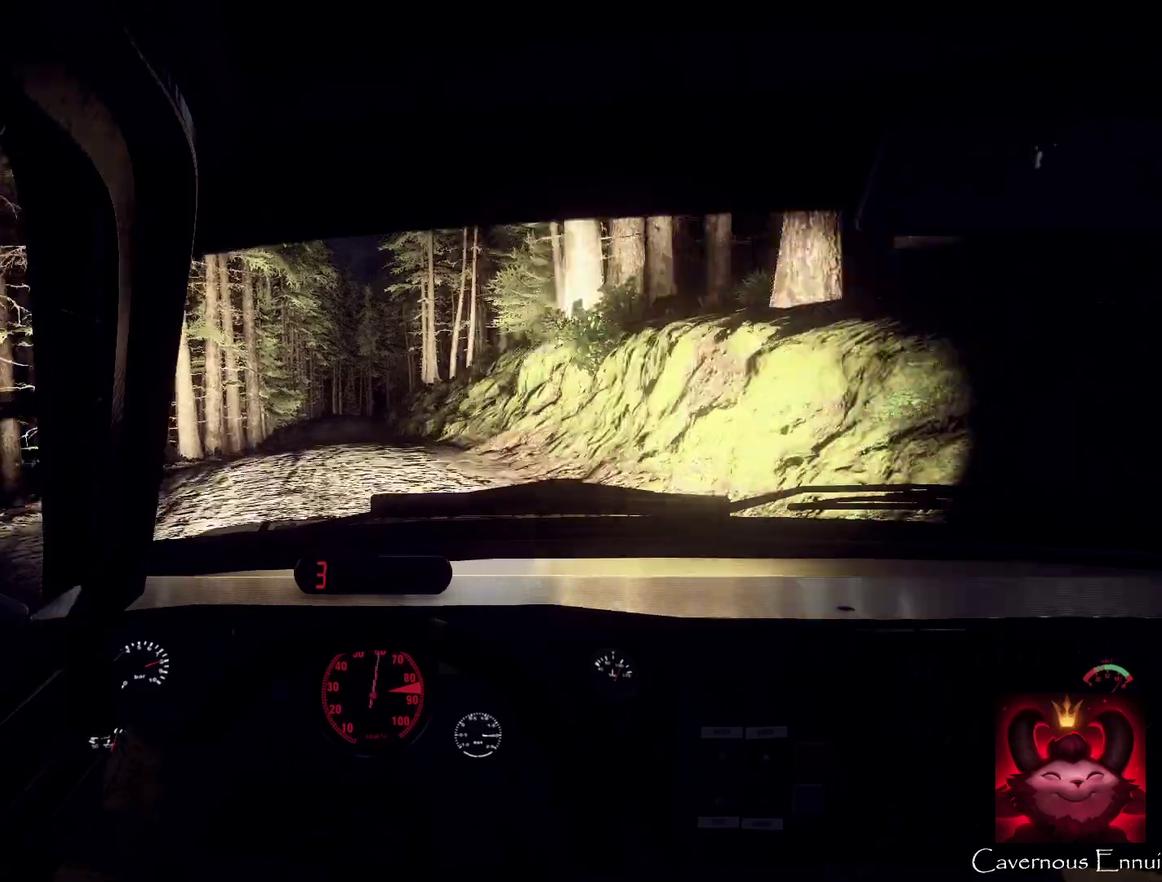
{"dt_ms": 600, "buttons": [], "left_stick": "center", "right_stick": "up", "events": [[167, "left_stick", "center"], [333, "left_stick", "down-left"], [533, "left_stick", "center"]]}
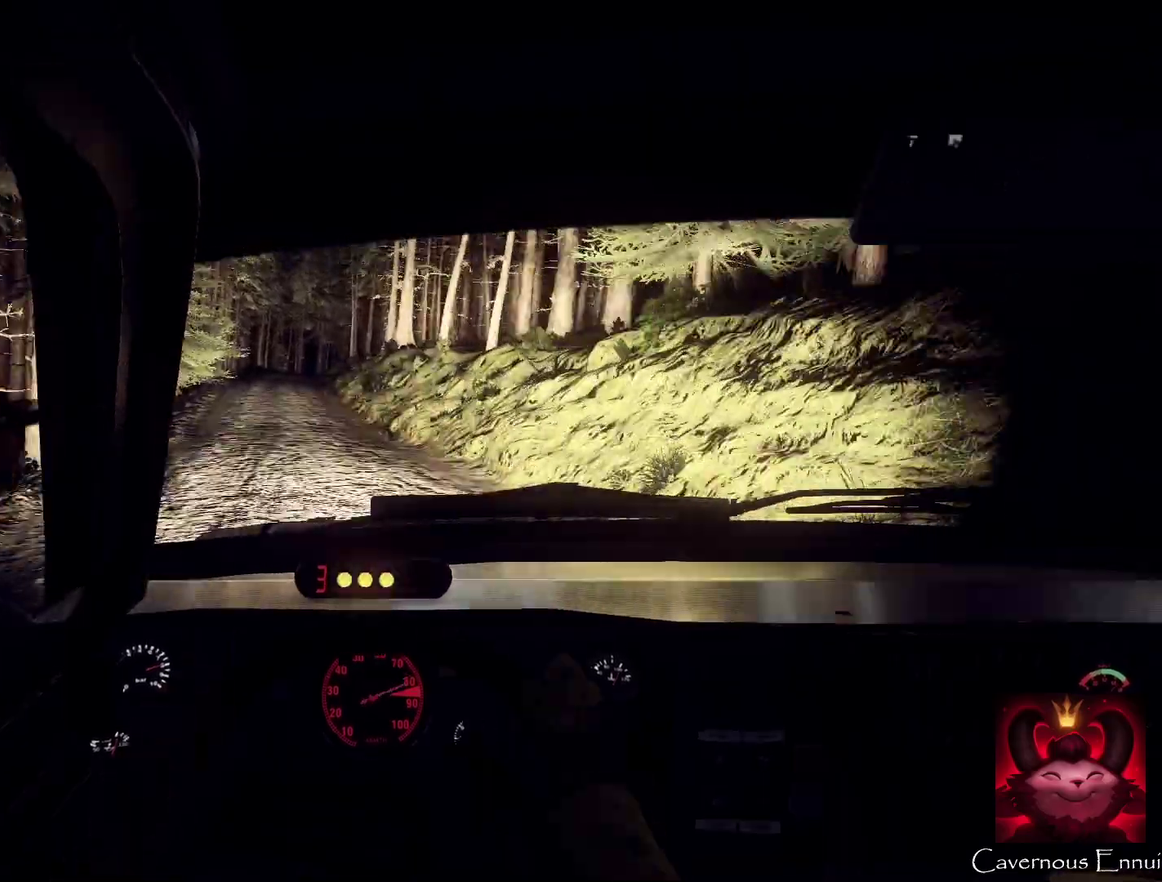
{"dt_ms": 400, "buttons": [], "left_stick": "center", "right_stick": "up", "events": [[33, "left_stick", "left"], [167, "left_stick", "center"], [333, "left_stick", "down-left"], [400, "left_stick", "center"]]}
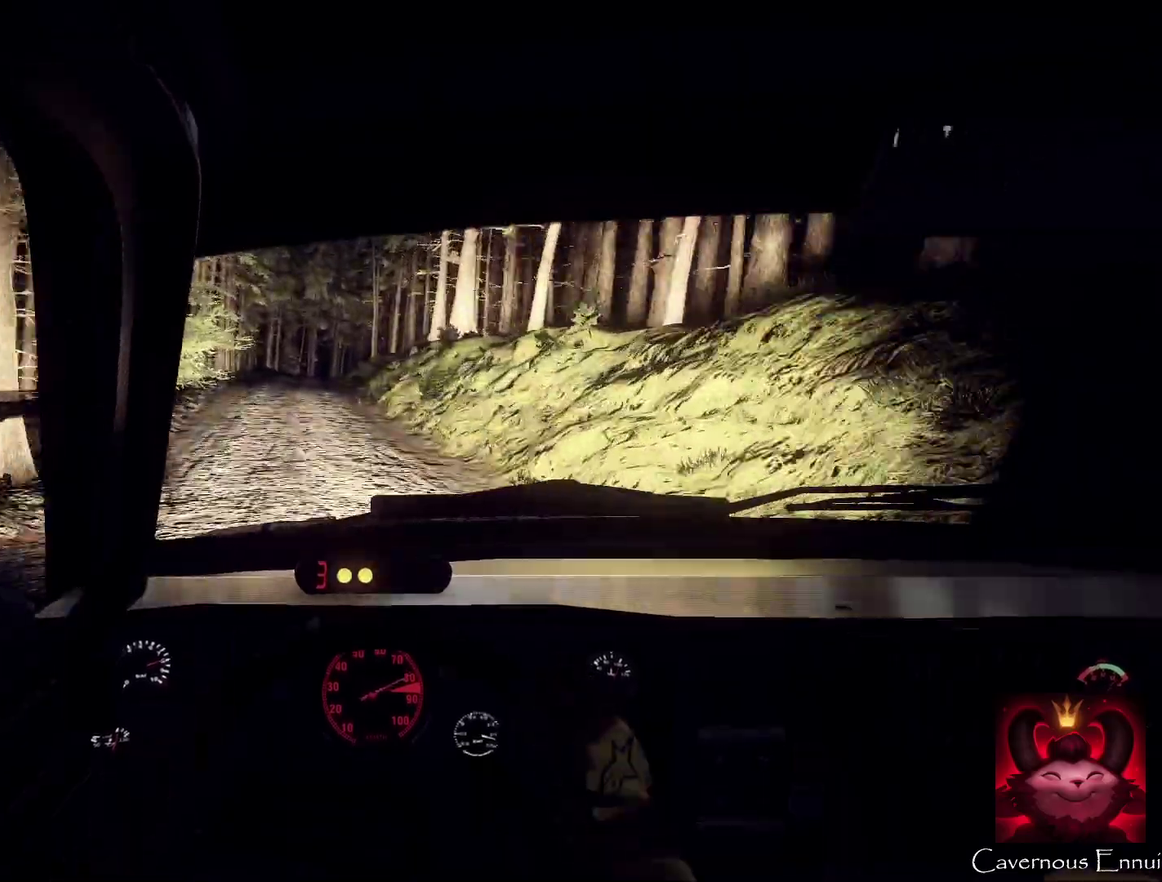
{"dt_ms": 700, "buttons": ["L2"], "left_stick": "down-left", "right_stick": "center", "events": [[300, "L2", "down"], [567, "left_stick", "down-left"], [633, "right_stick", "center"]]}
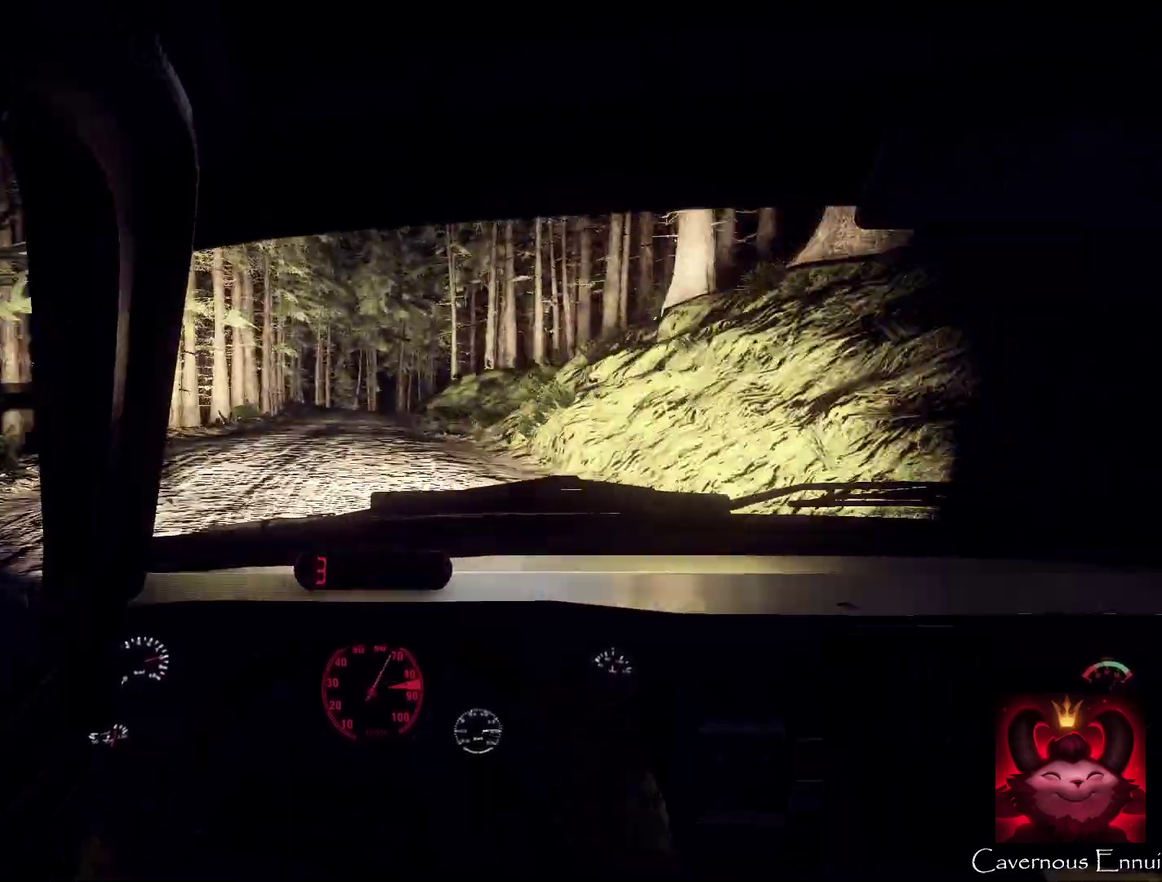
{"dt_ms": 300, "buttons": [], "left_stick": "down-left", "right_stick": "center", "events": [[33, "L2", "up"], [33, "left_stick", "center"], [100, "right_stick", "up"], [200, "left_stick", "down-left"], [300, "right_stick", "center"]]}
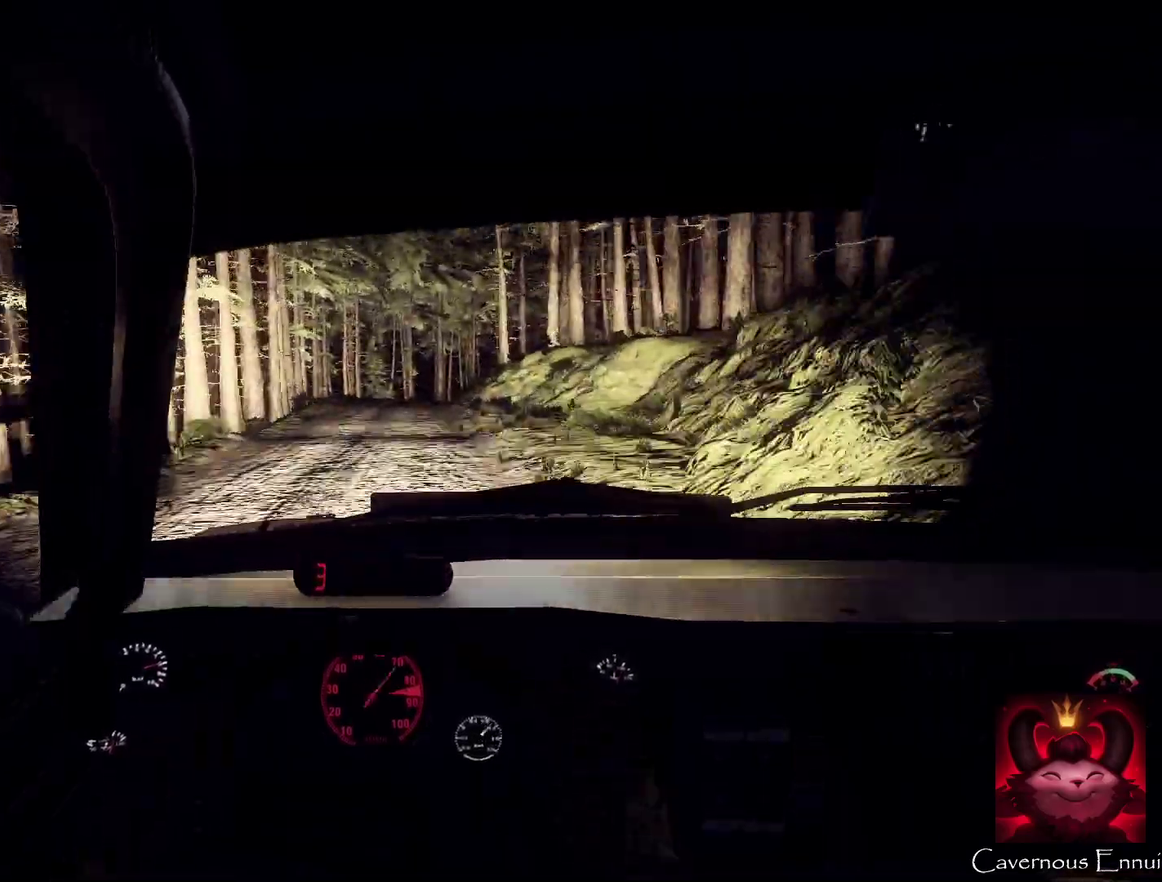
{"dt_ms": 700, "buttons": [], "left_stick": "center", "right_stick": "center", "events": [[67, "left_stick", "center"], [200, "L2", "down"], [300, "left_stick", "right"], [567, "right_stick", "up"], [600, "L2", "up"], [633, "right_stick", "center"], [700, "left_stick", "center"]]}
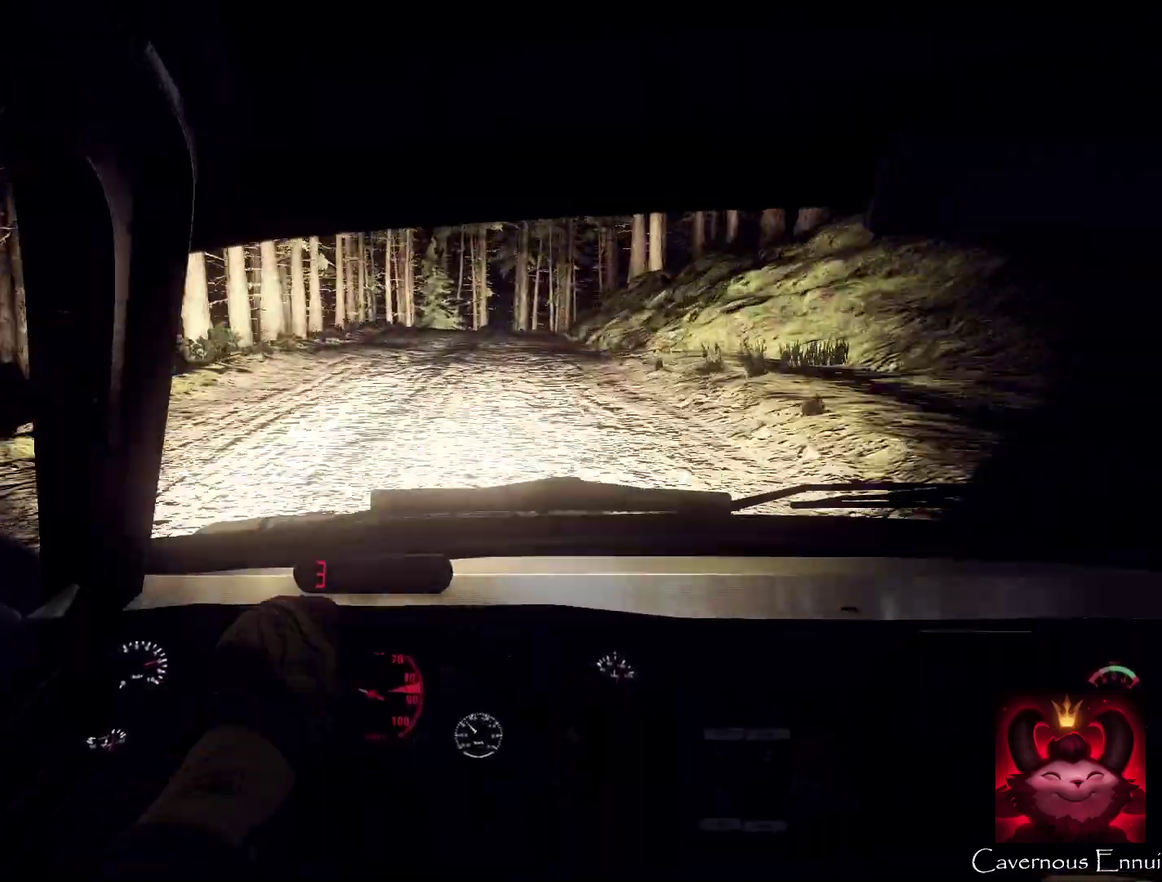
{"dt_ms": 300, "buttons": [], "left_stick": "center", "right_stick": "up", "events": [[200, "right_stick", "up"]]}